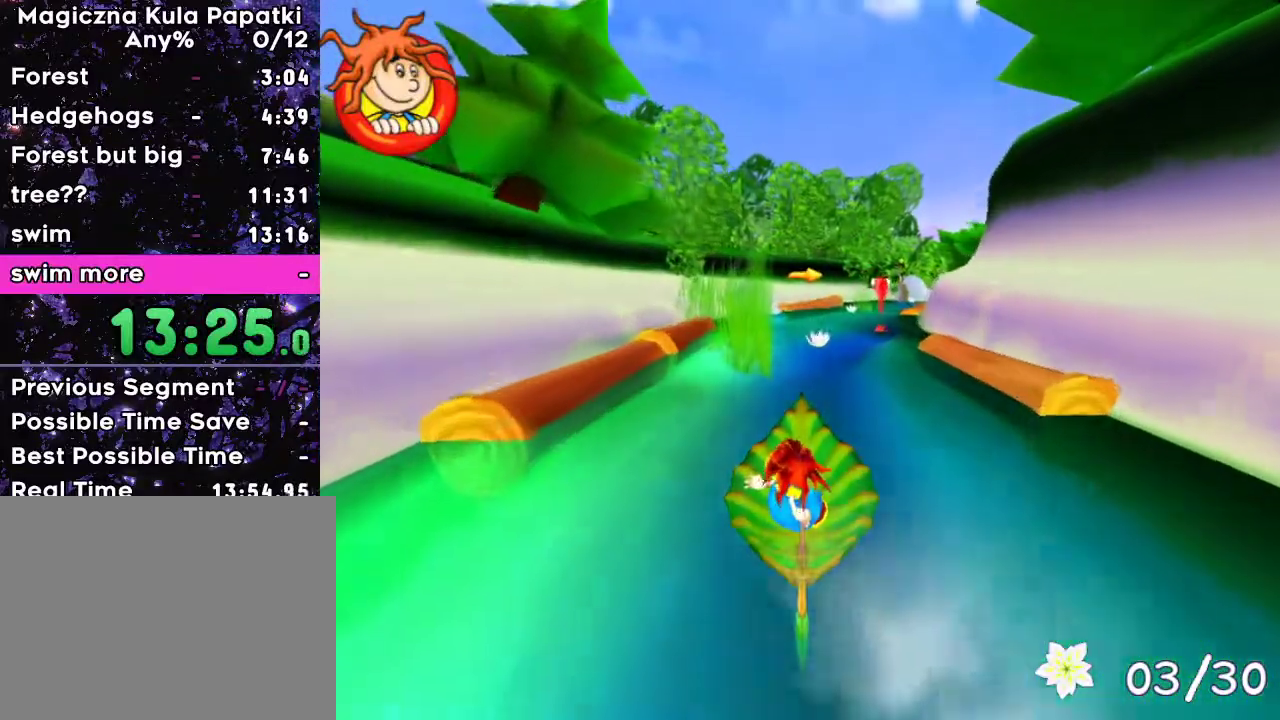
Gameplay with keyboard; each line is a JSON object with the keys held at the frame after it. "events" lists presses ("down") and releases ("up") of "a", "d", "down", "left", "right", "space" and "up" between this image and that frame as [ms after this image, input, new state], when the widget could be followed in between. No other keys are recorded. Mouse input is not recorded.
{"keys": ["up"], "events": []}
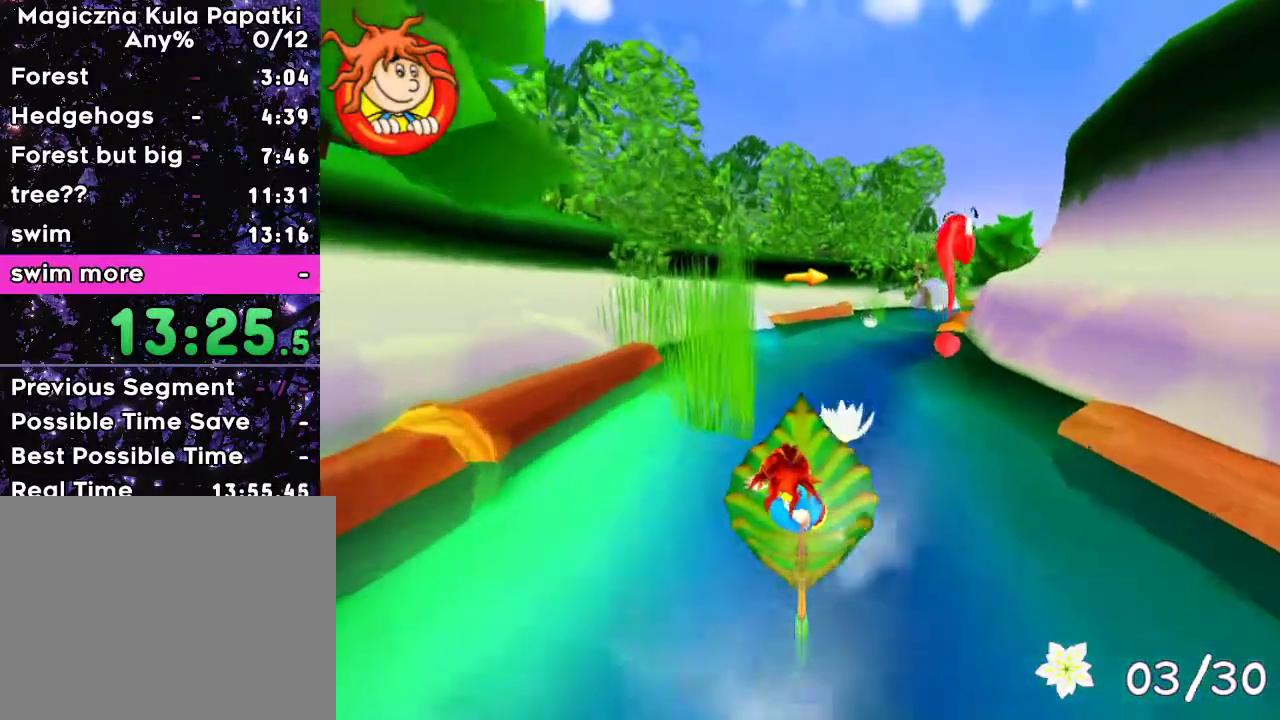
{"keys": ["up"], "events": [[333, "right", "down"], [383, "right", "up"]]}
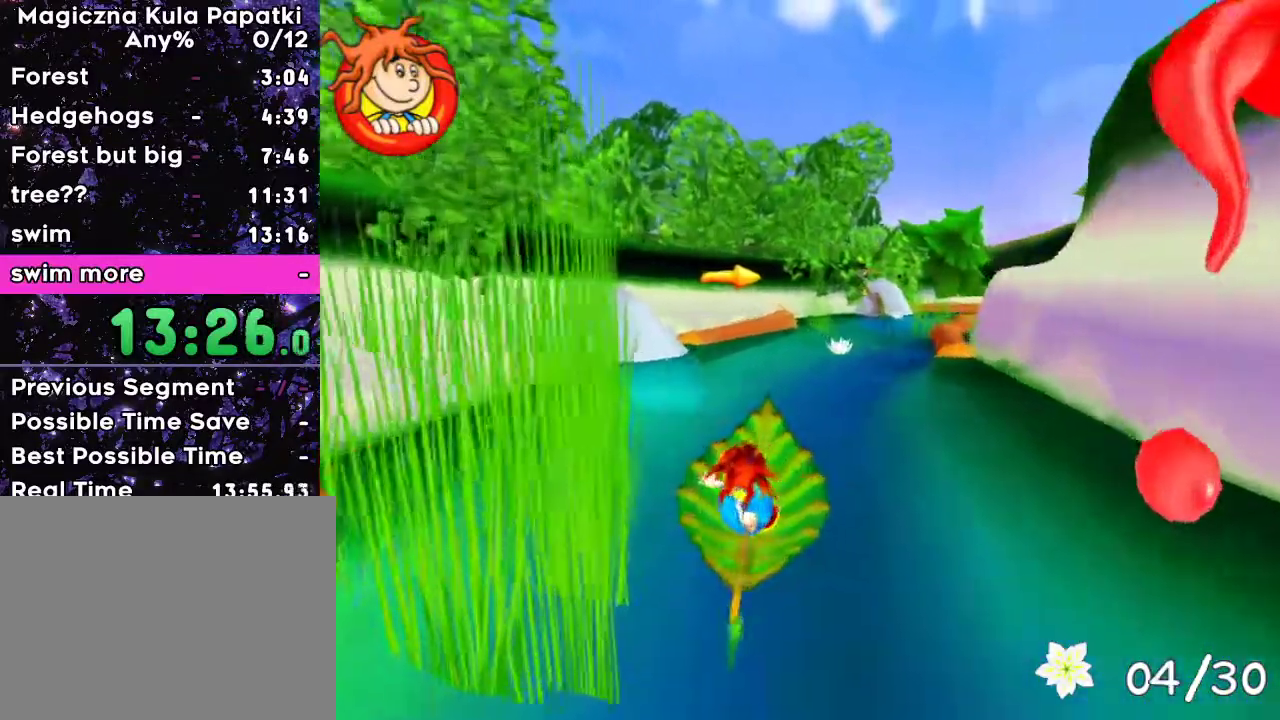
{"keys": ["up"], "events": [[33, "right", "down"], [100, "right", "up"]]}
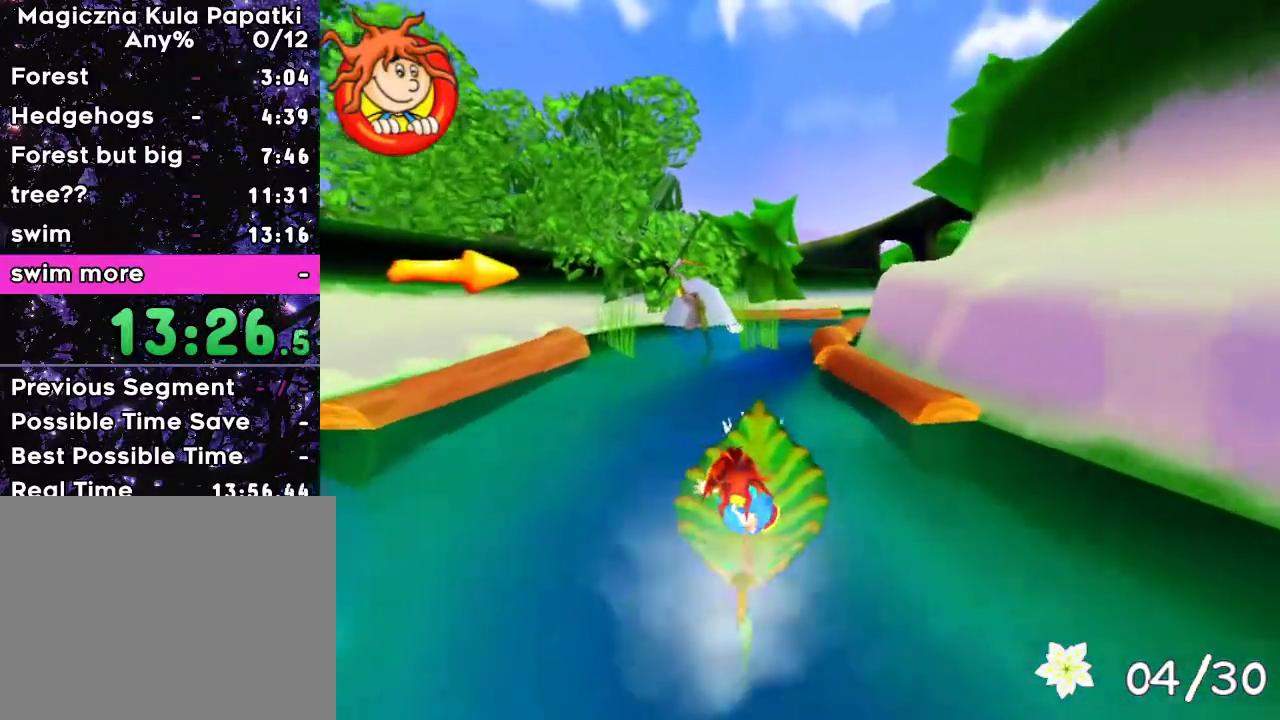
{"keys": ["up"], "events": []}
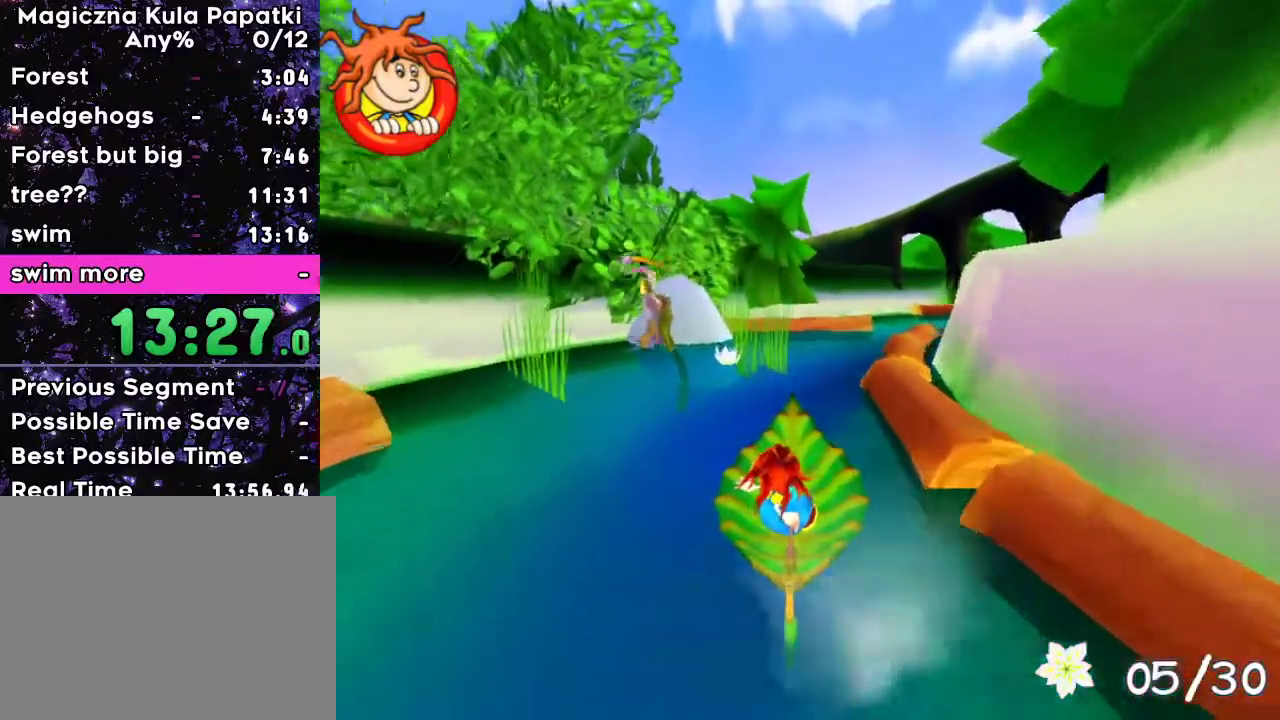
{"keys": ["right", "up"], "events": [[150, "left", "down"], [267, "left", "up"], [333, "right", "down"]]}
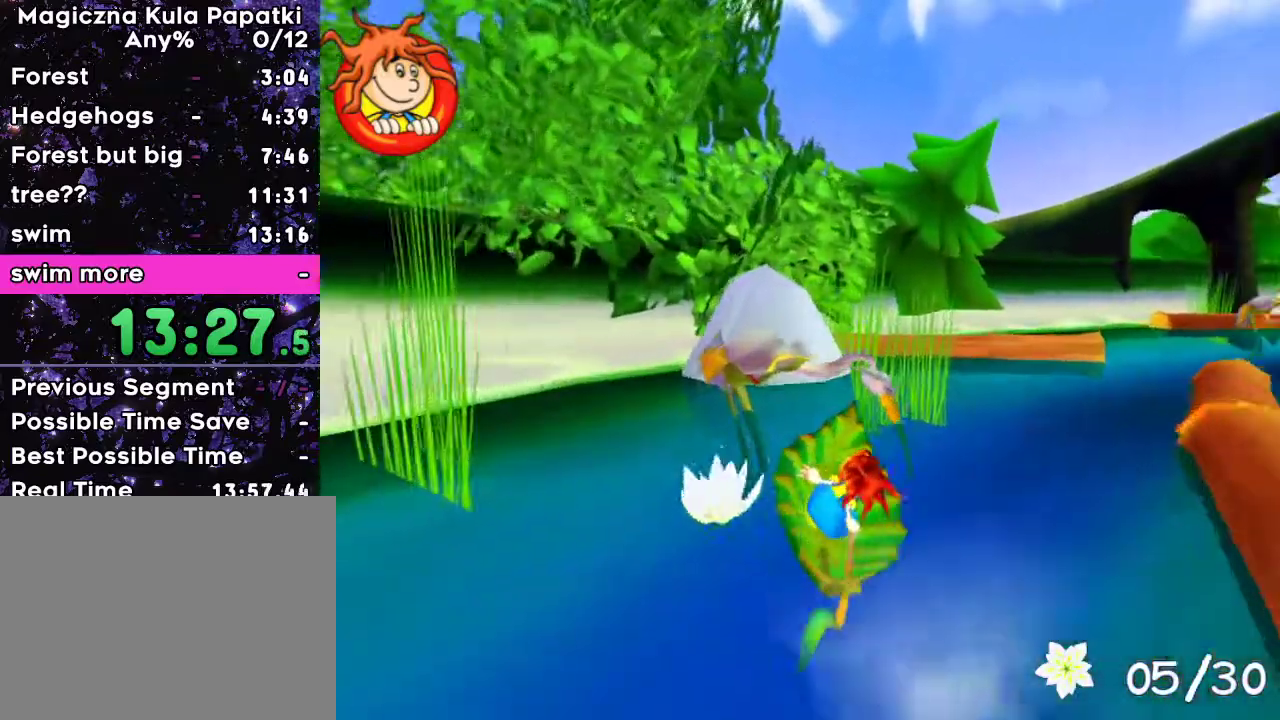
{"keys": ["up"], "events": [[217, "right", "up"]]}
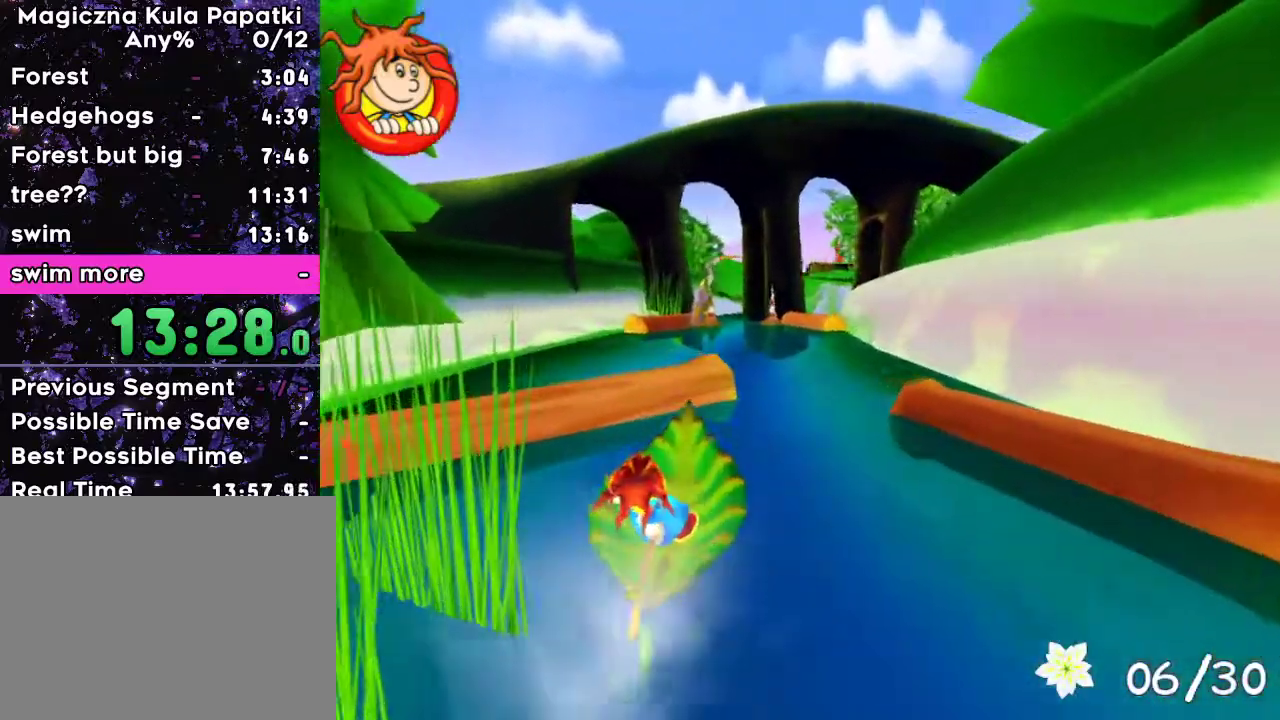
{"keys": ["right", "up"], "events": [[483, "right", "down"]]}
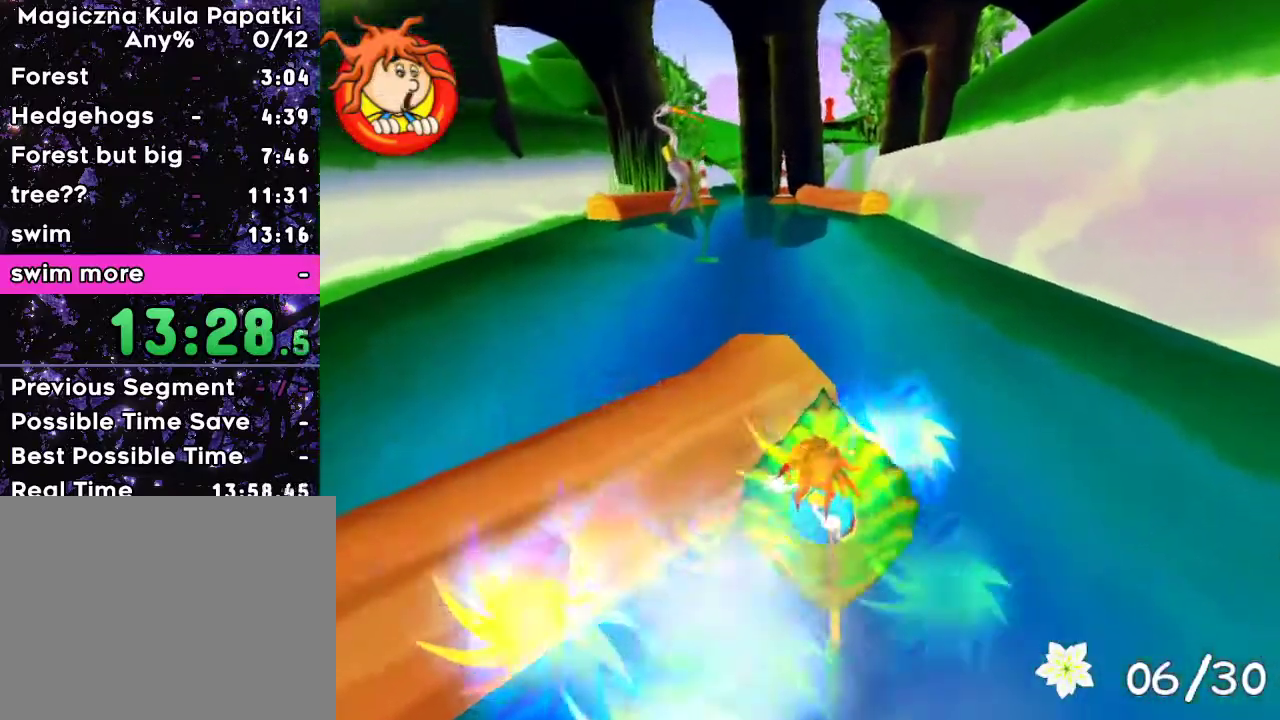
{"keys": ["left", "up"], "events": [[200, "right", "up"], [217, "left", "down"]]}
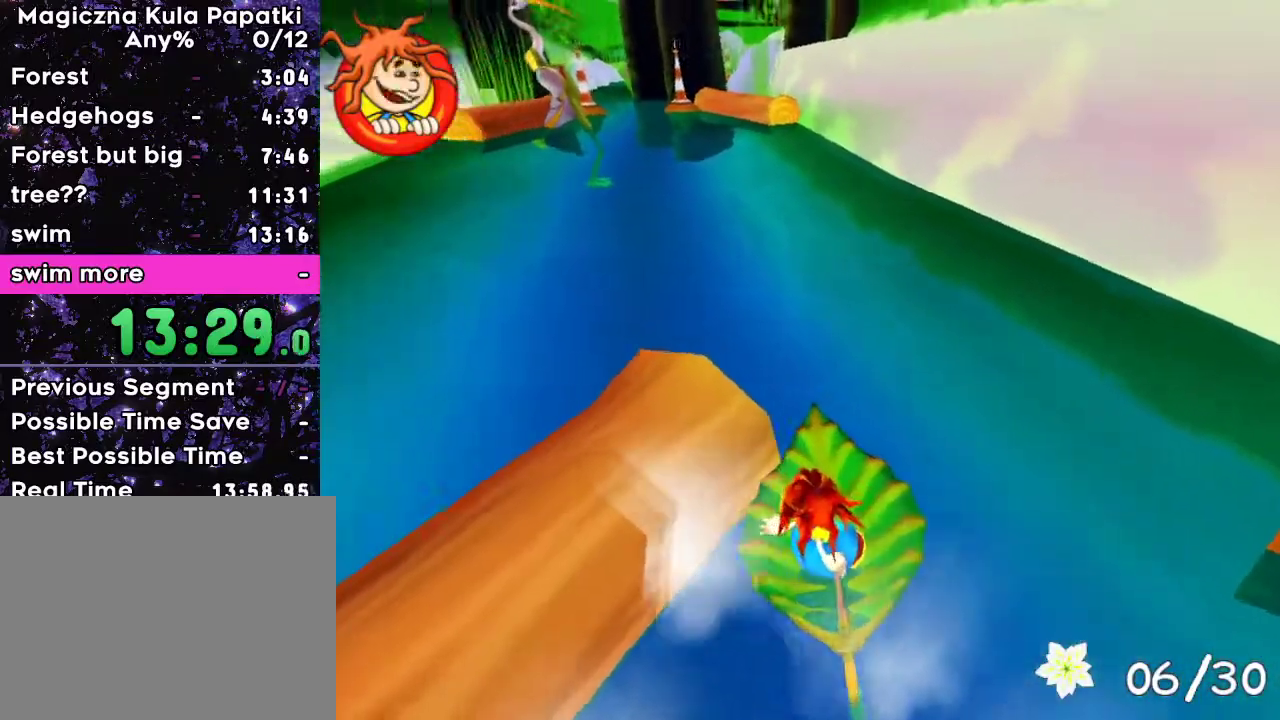
{"keys": ["left", "up"], "events": [[33, "left", "up"], [50, "right", "down"], [283, "right", "up"], [300, "left", "down"]]}
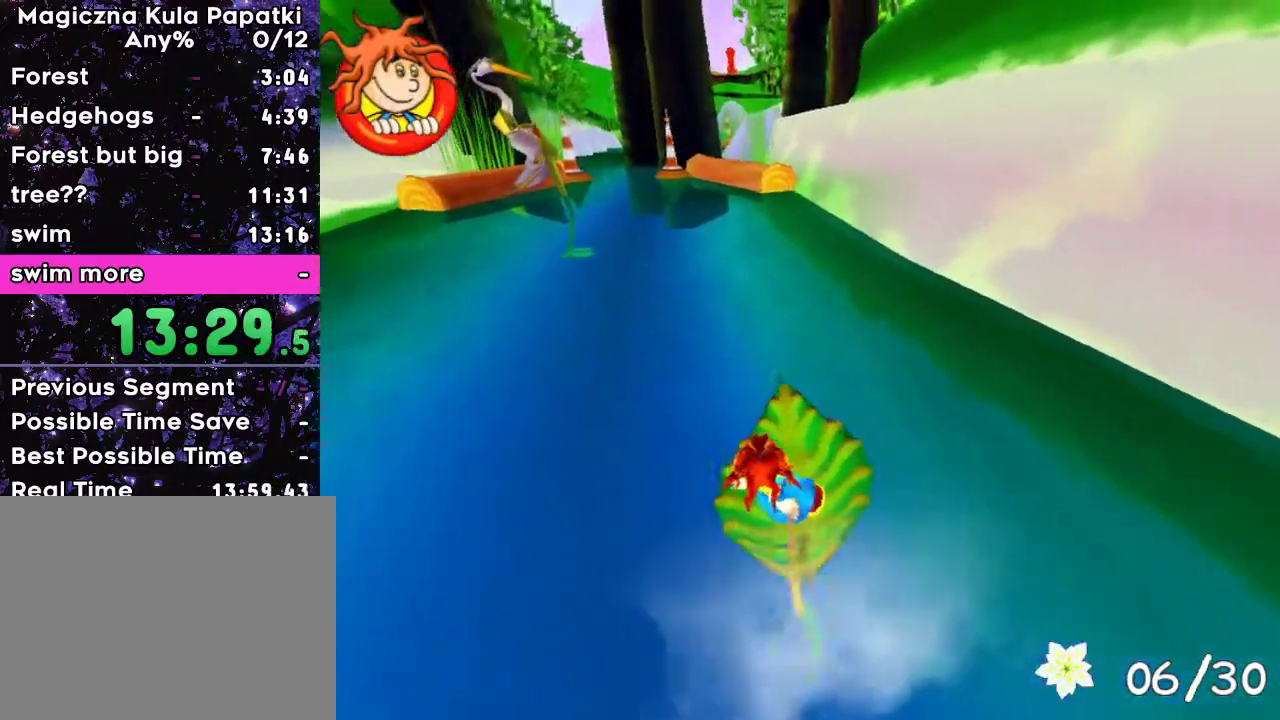
{"keys": ["left", "up"], "events": [[17, "left", "up"], [450, "left", "down"]]}
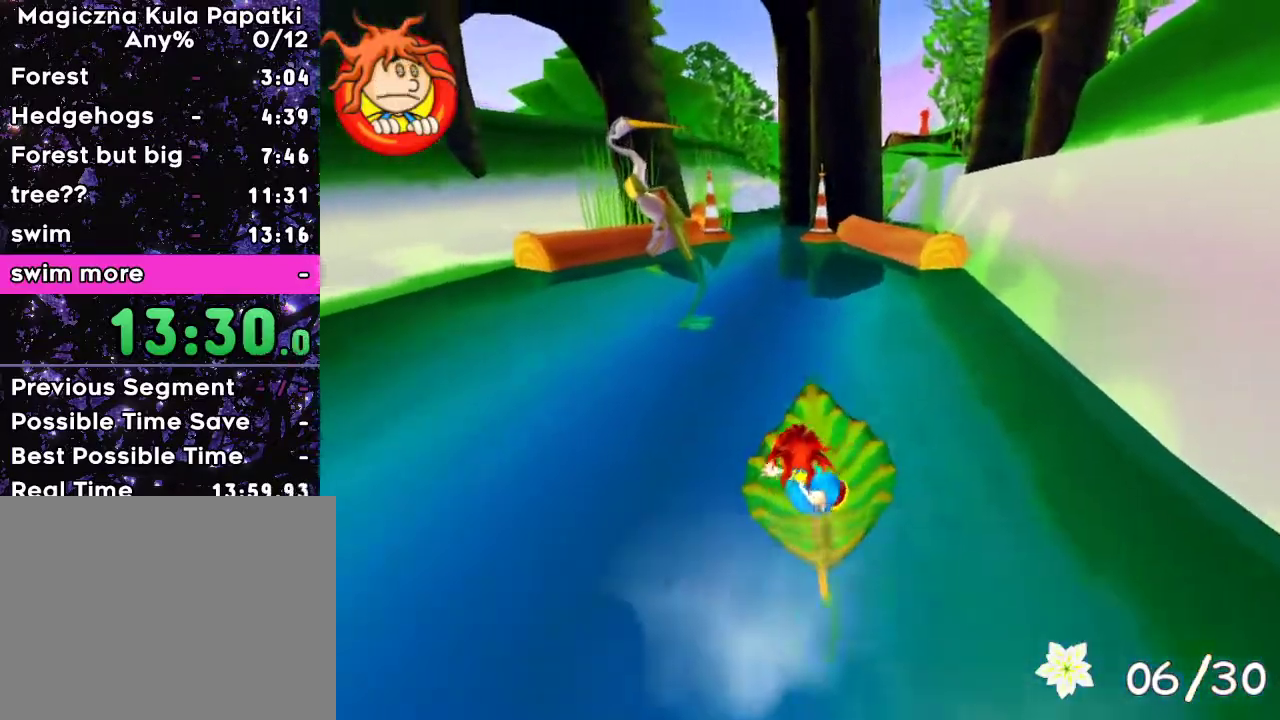
{"keys": ["up"], "events": [[33, "left", "up"], [367, "right", "down"], [450, "right", "up"]]}
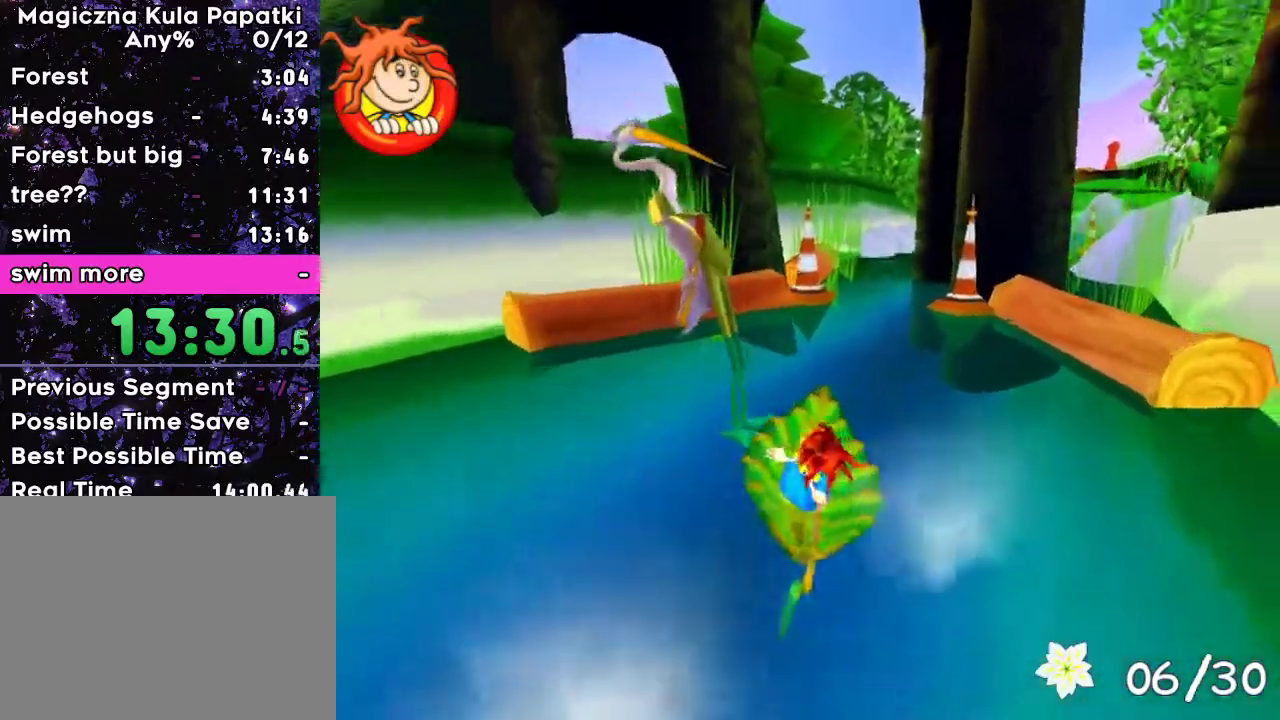
{"keys": ["up"], "events": [[450, "left", "down"], [500, "left", "up"]]}
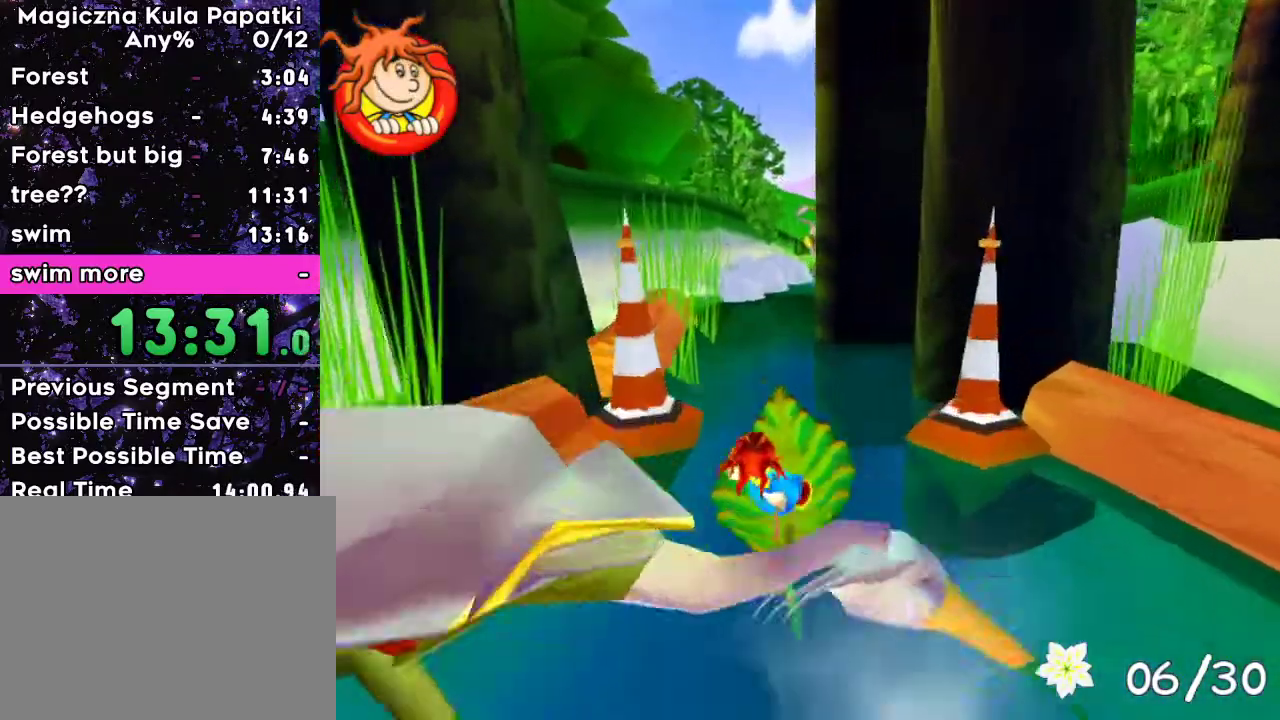
{"keys": ["up"], "events": [[217, "right", "down"], [433, "right", "up"]]}
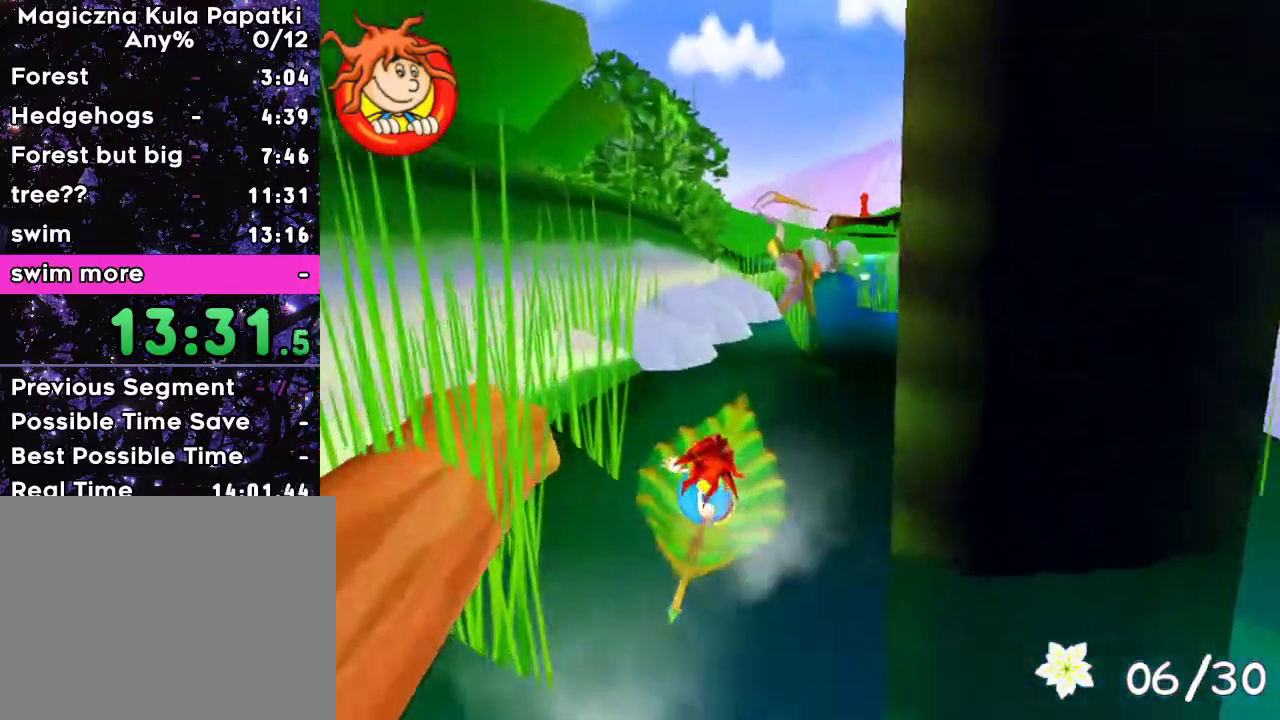
{"keys": ["up"], "events": [[400, "right", "down"], [500, "right", "up"]]}
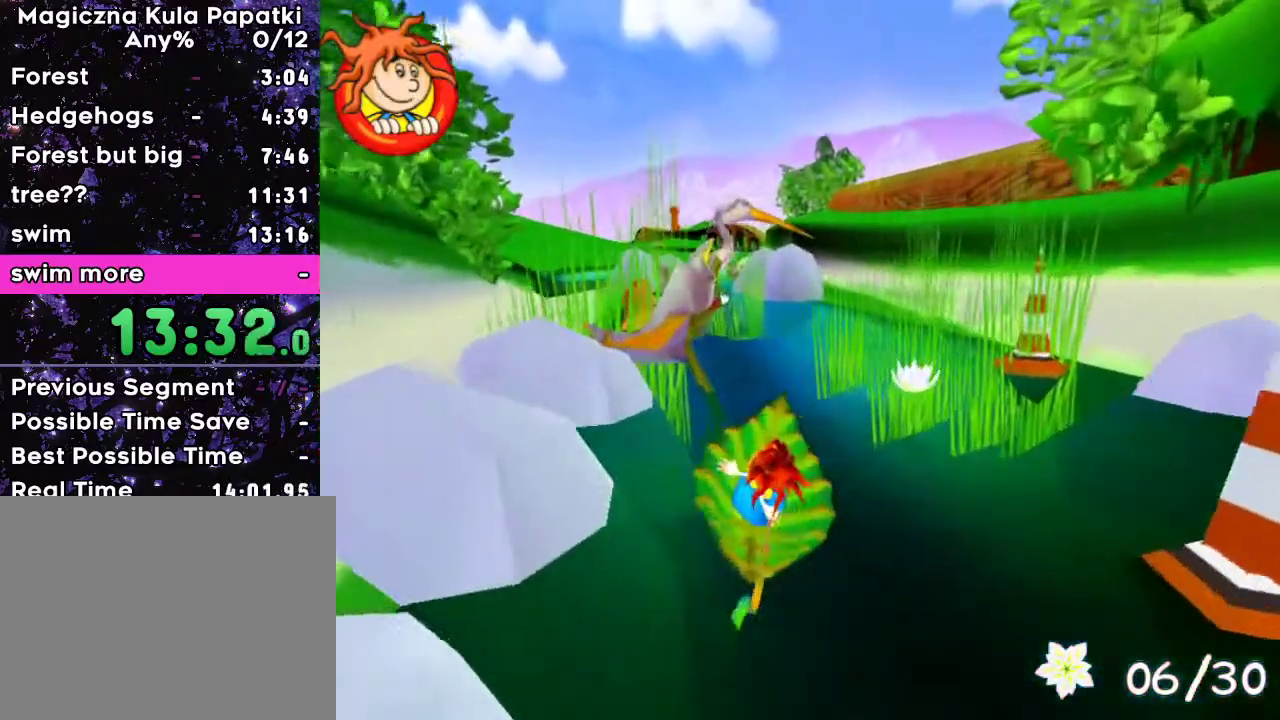
{"keys": ["up"], "events": [[117, "left", "down"], [233, "left", "up"]]}
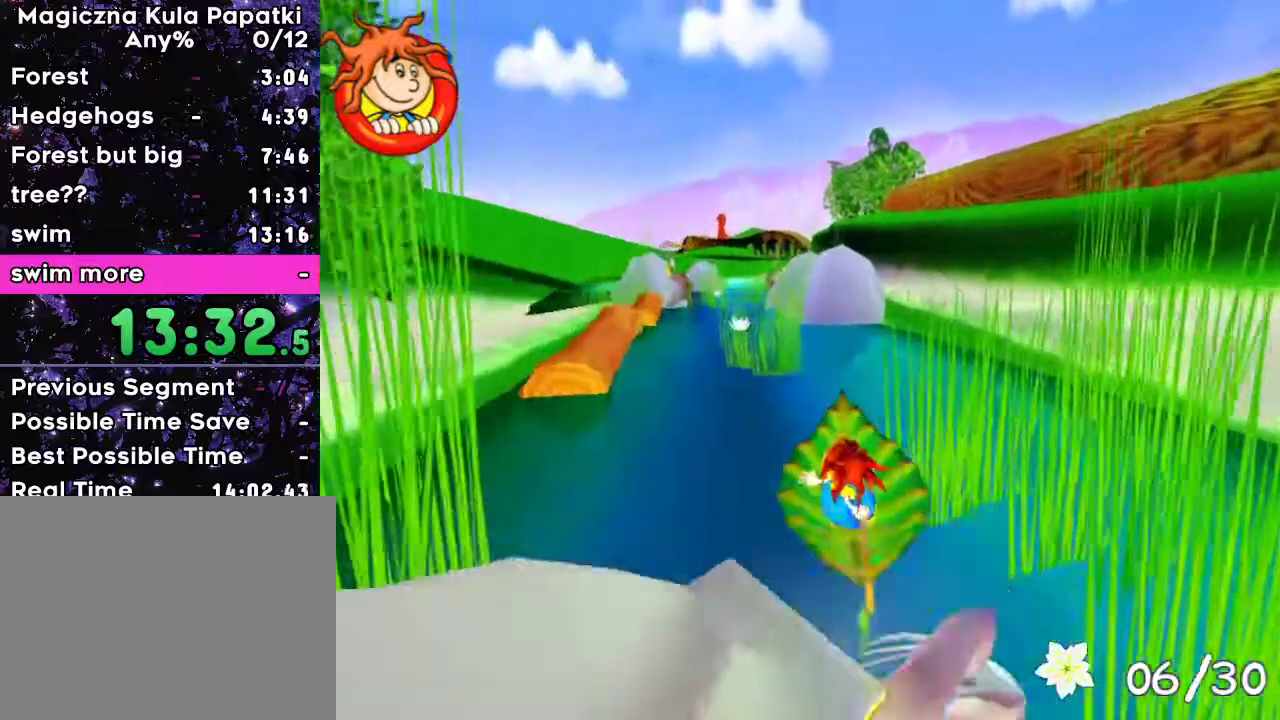
{"keys": ["up"], "events": [[83, "left", "down"], [167, "left", "up"]]}
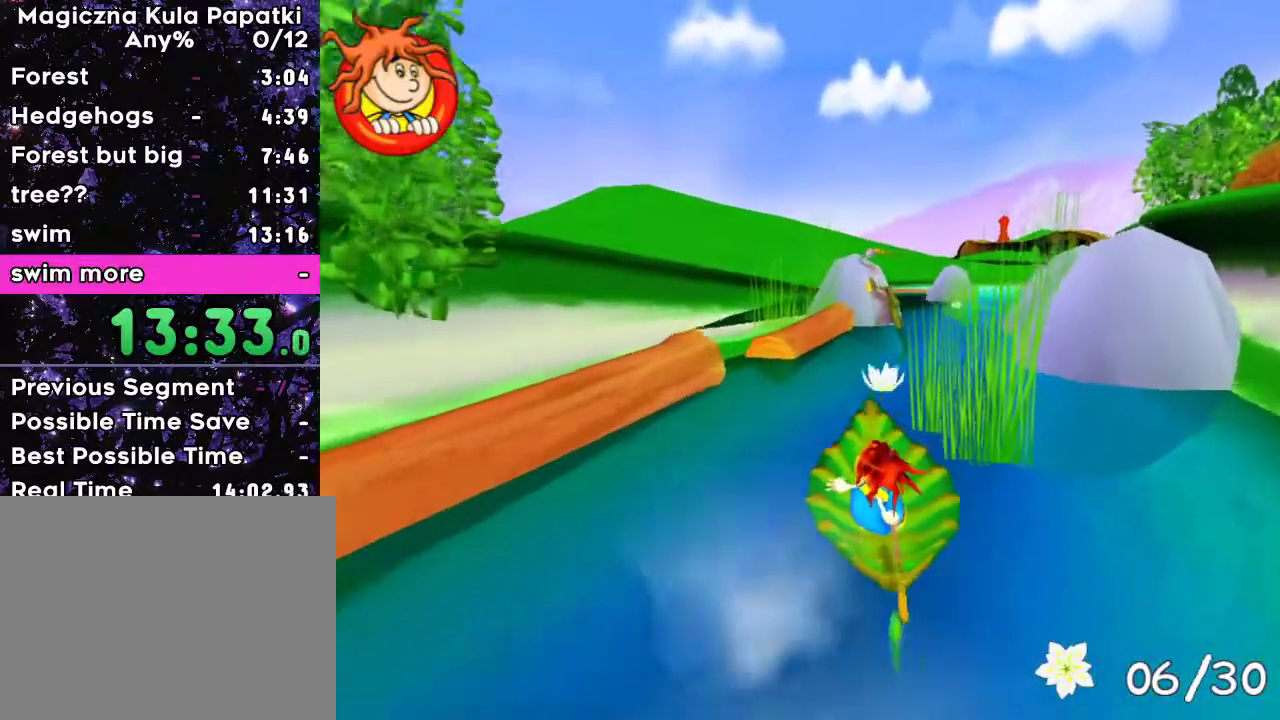
{"keys": ["up"], "events": [[117, "right", "down"], [233, "right", "up"]]}
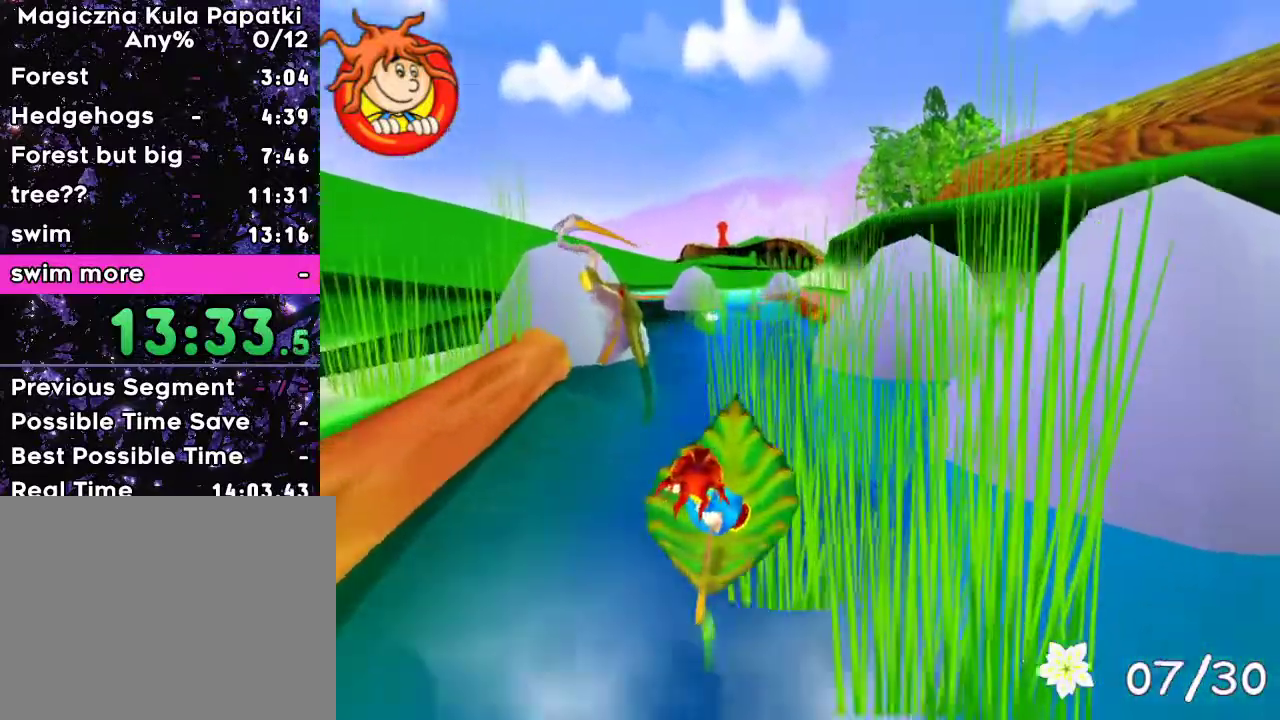
{"keys": ["up"], "events": [[250, "left", "down"], [283, "left", "up"]]}
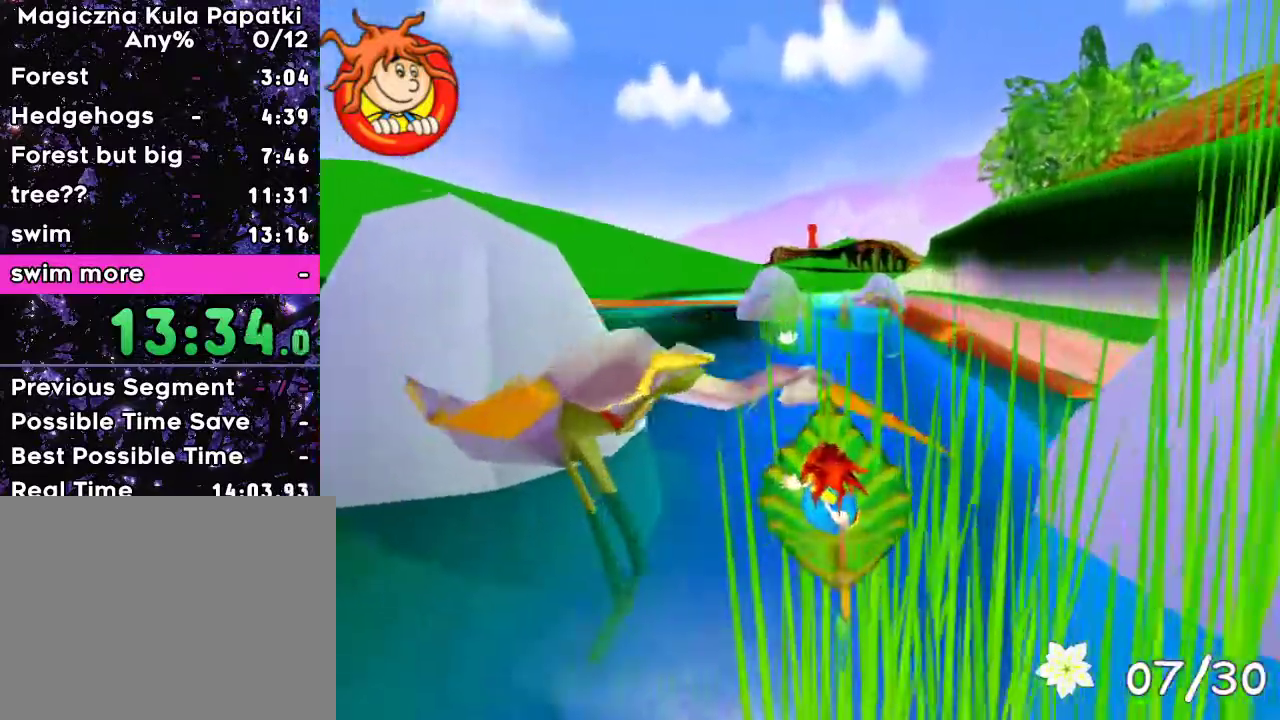
{"keys": ["right", "up"], "events": [[200, "left", "down"], [233, "left", "up"], [433, "right", "down"]]}
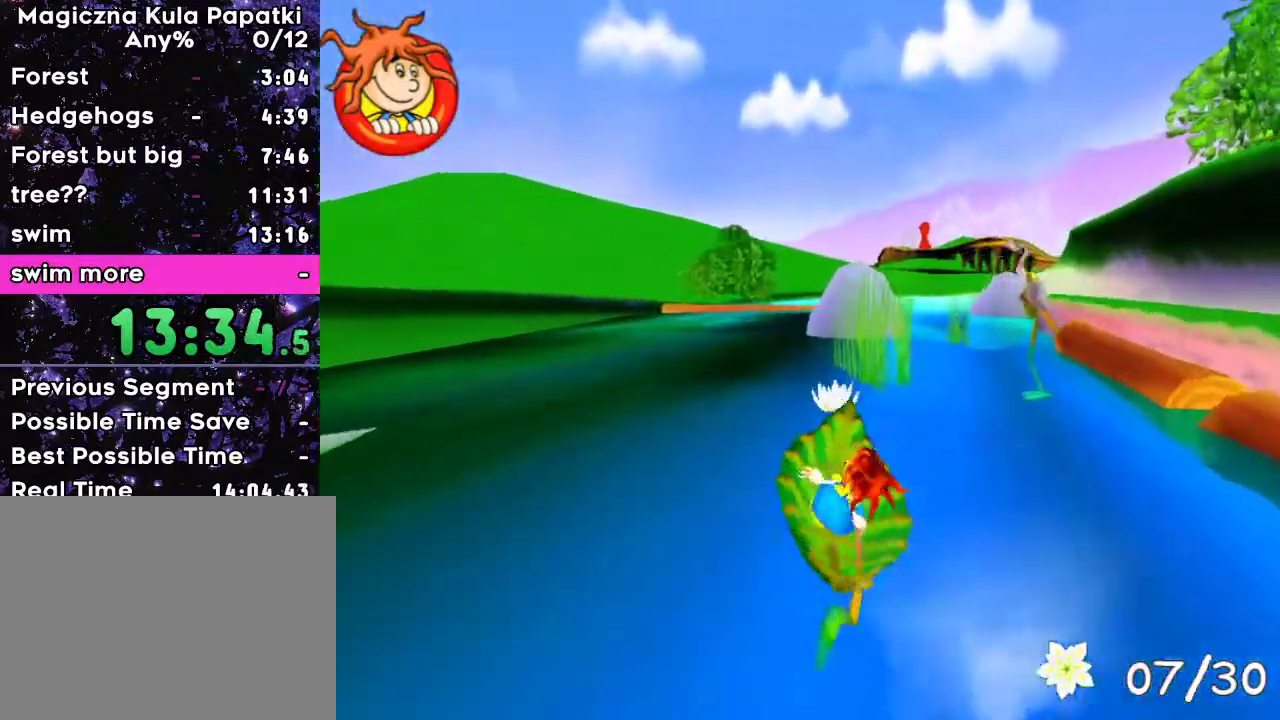
{"keys": ["up"], "events": [[50, "right", "up"]]}
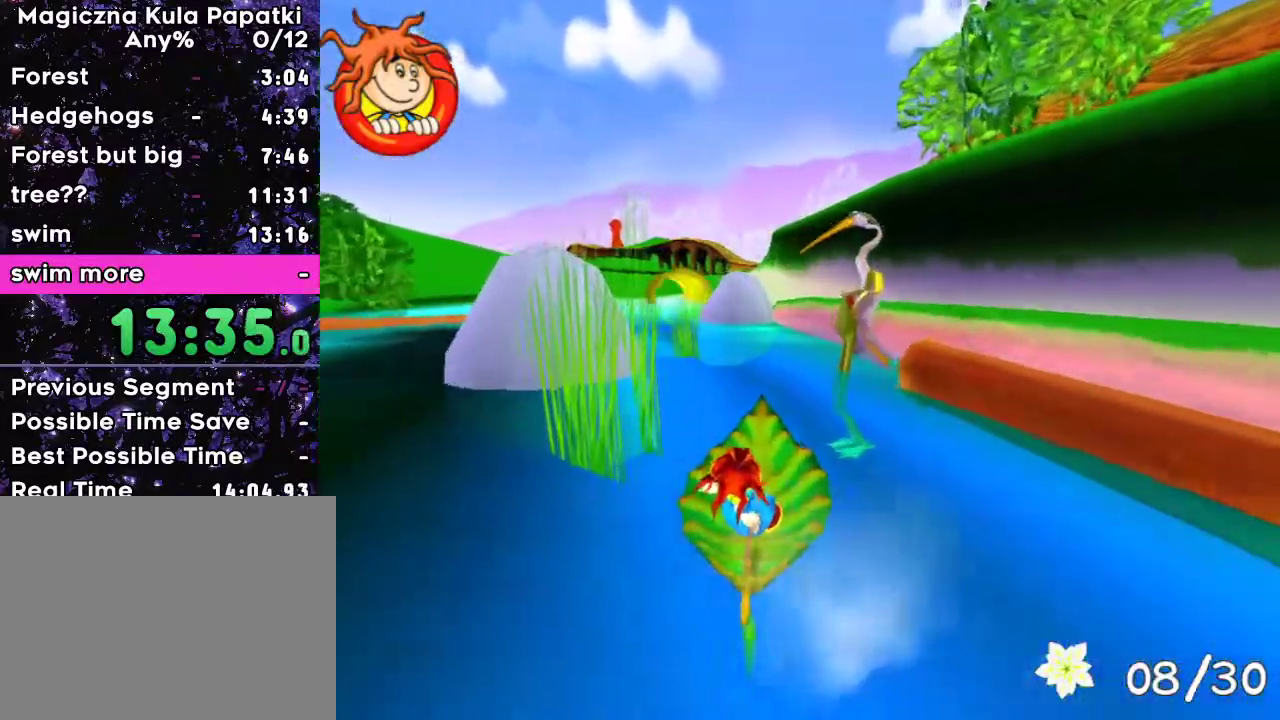
{"keys": ["up"], "events": [[17, "left", "down"], [50, "left", "up"], [417, "left", "down"], [467, "left", "up"]]}
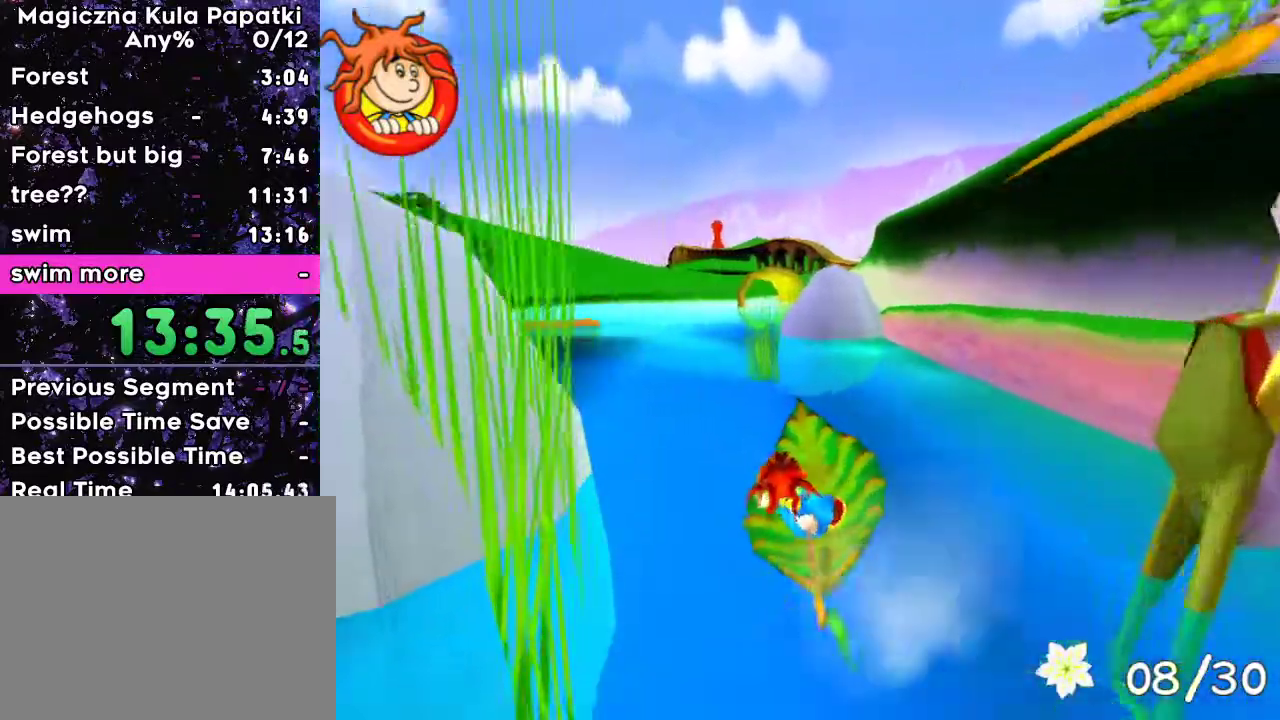
{"keys": ["up"], "events": []}
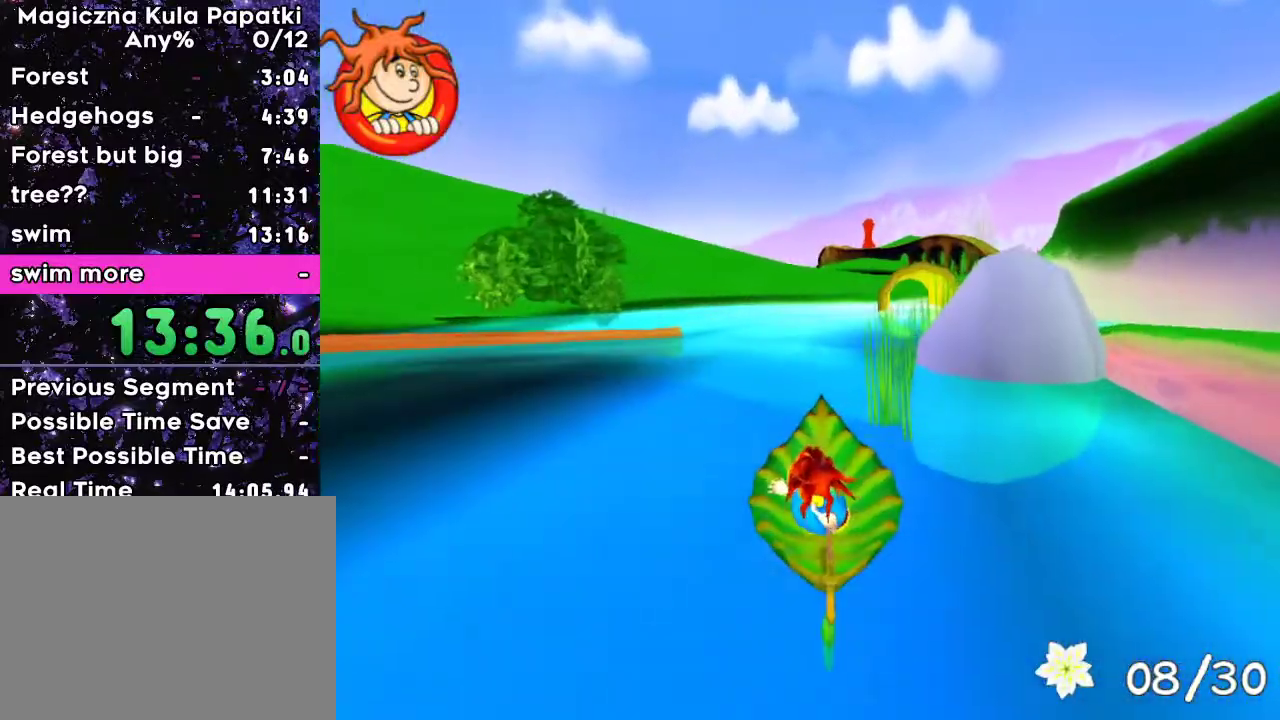
{"keys": ["up"], "events": [[283, "right", "down"], [350, "right", "up"]]}
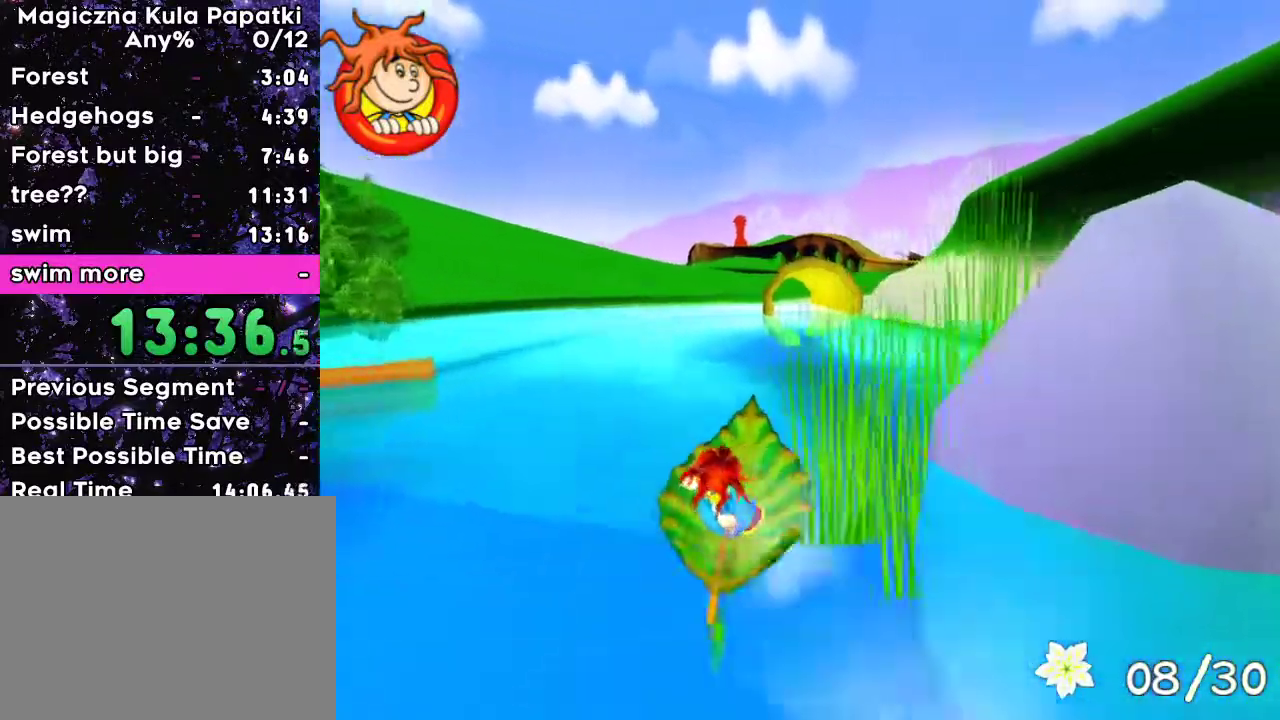
{"keys": ["up"], "events": []}
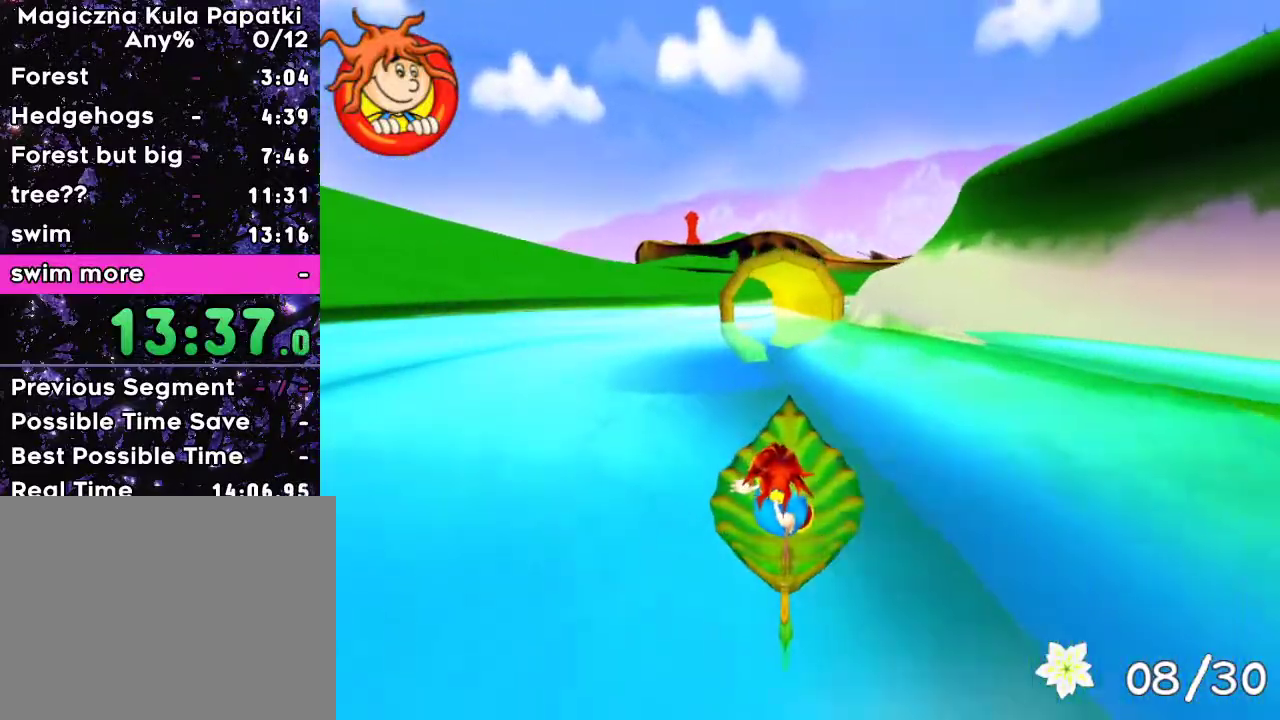
{"keys": ["up"], "events": []}
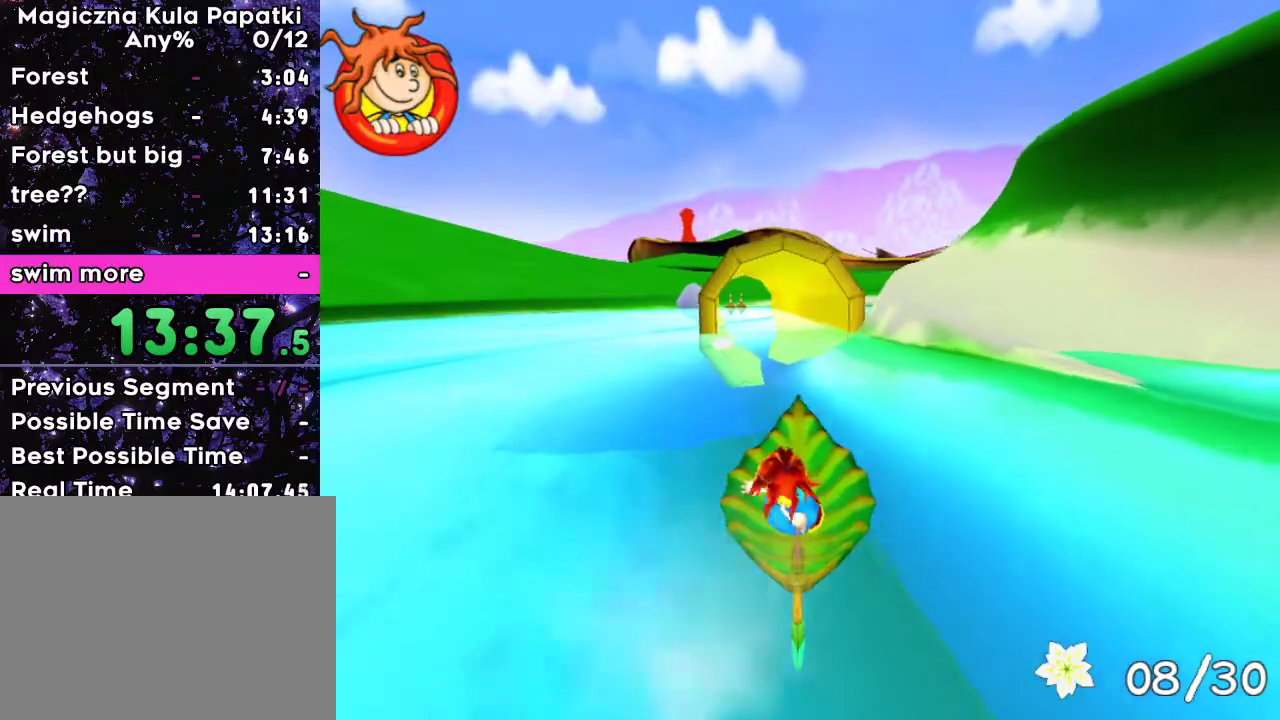
{"keys": ["up"], "events": []}
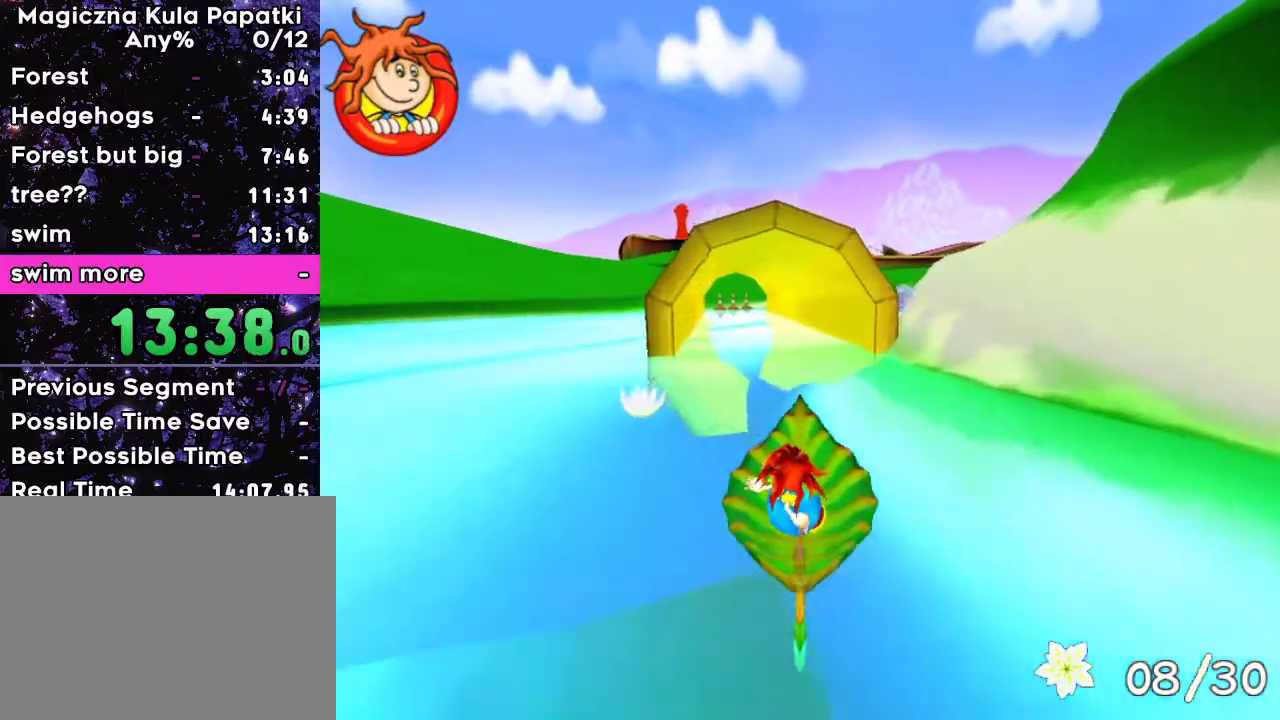
{"keys": ["up"], "events": [[100, "left", "down"], [133, "left", "up"]]}
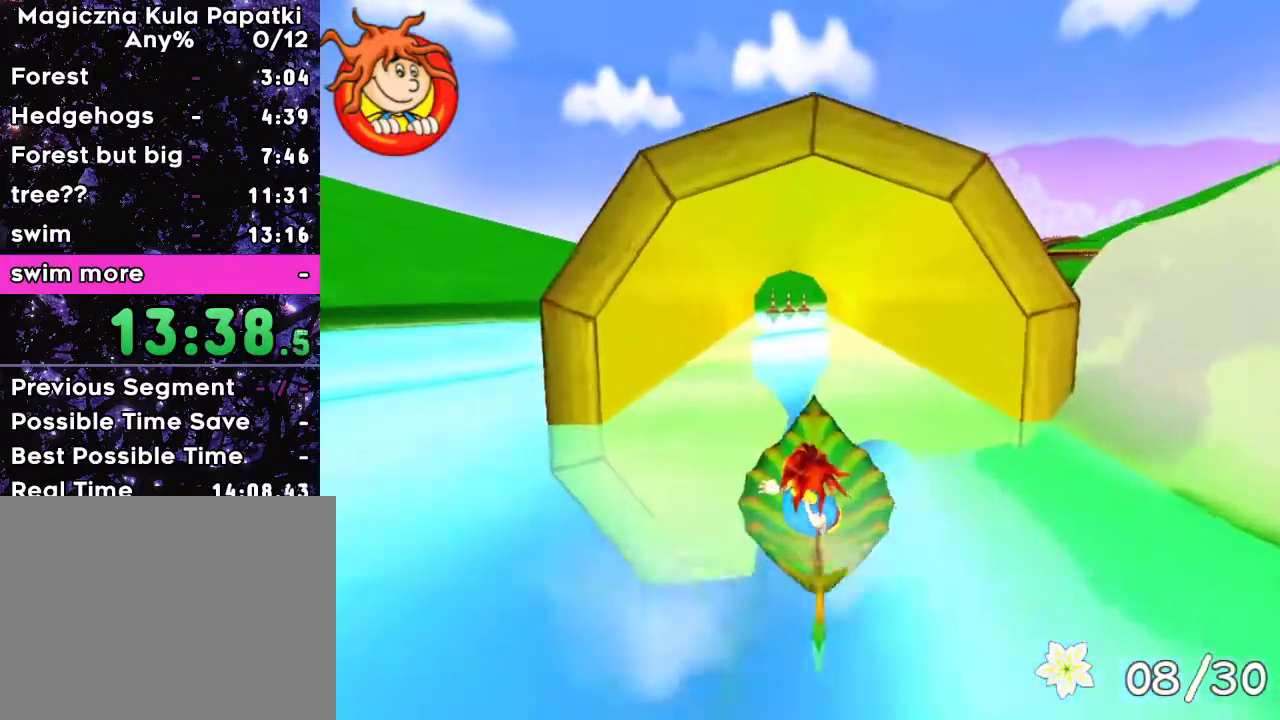
{"keys": ["up"], "events": [[67, "left", "down"], [100, "left", "up"]]}
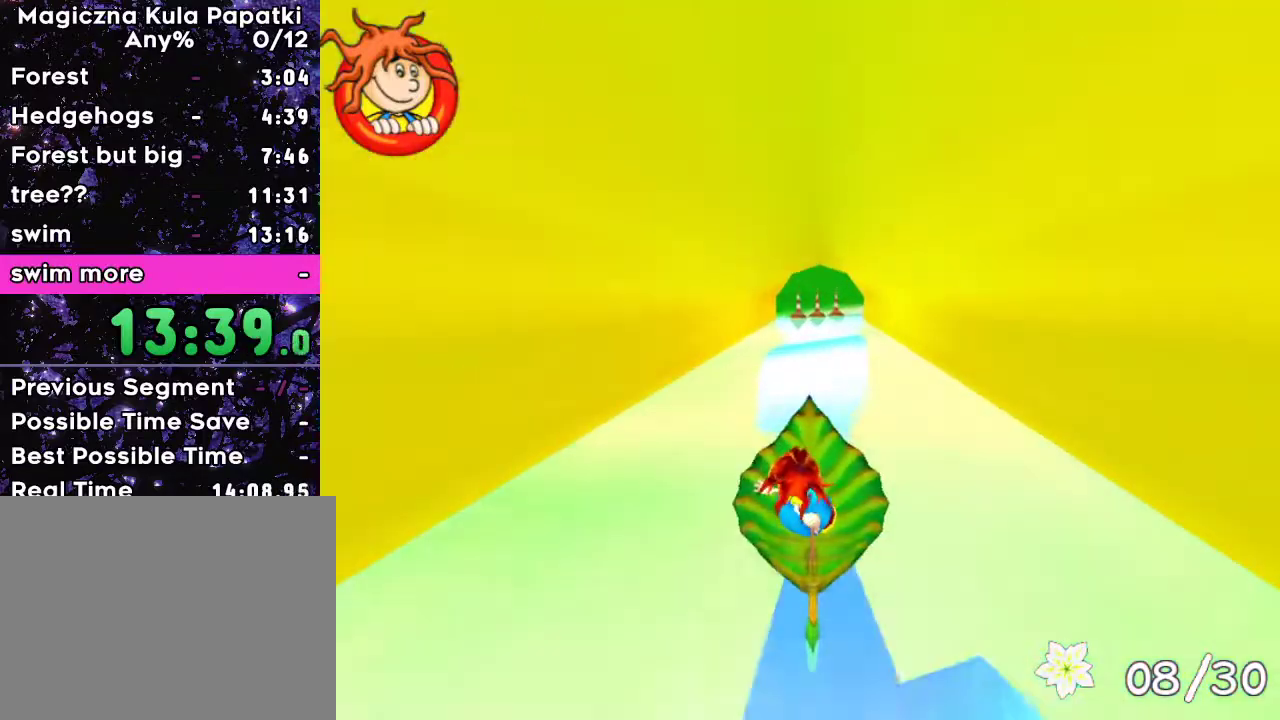
{"keys": ["up"], "events": []}
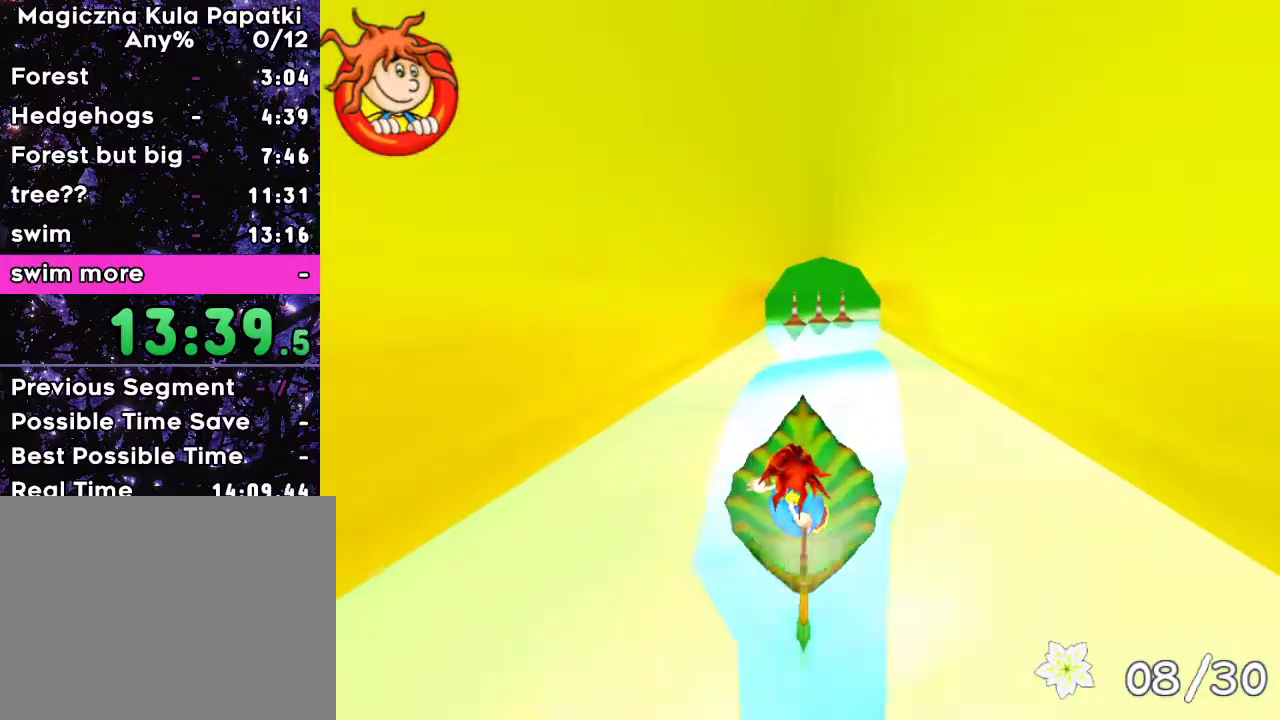
{"keys": ["up"], "events": []}